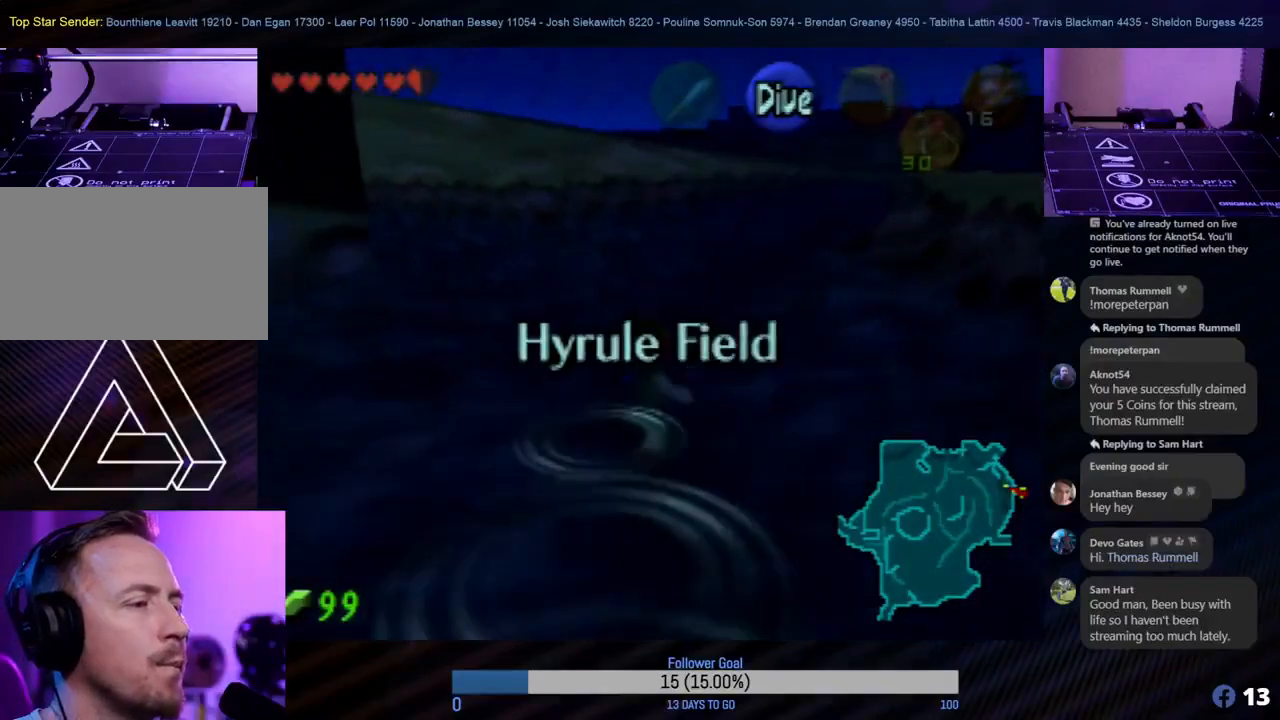
Gameplay with a controller (Nintendo layout); each line is a JSON object with the inputs held at the frame after it. "events" lists button and stick changes between this image and that frame as [ms after this image, input, new state], when the widget could be followed in between. Not read: L1 L3 R3 right_stick.
{"buttons": [], "left_stick": "up", "events": []}
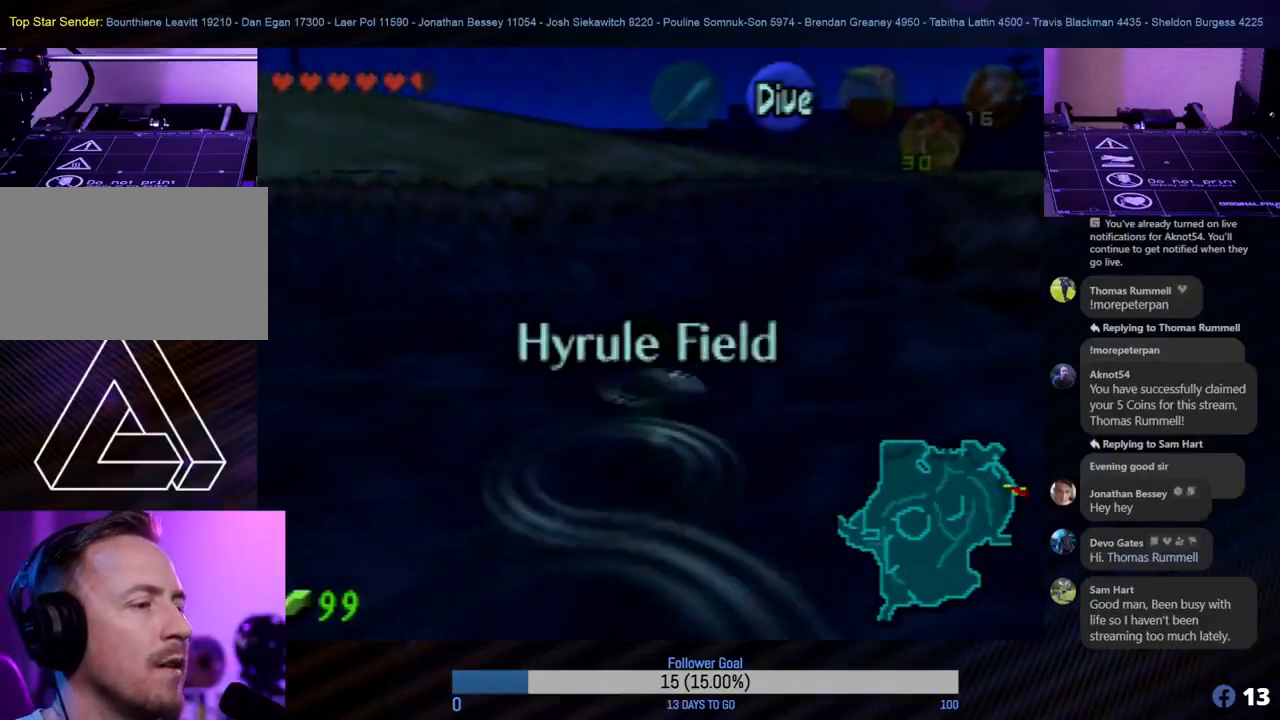
{"buttons": [], "left_stick": "up", "events": []}
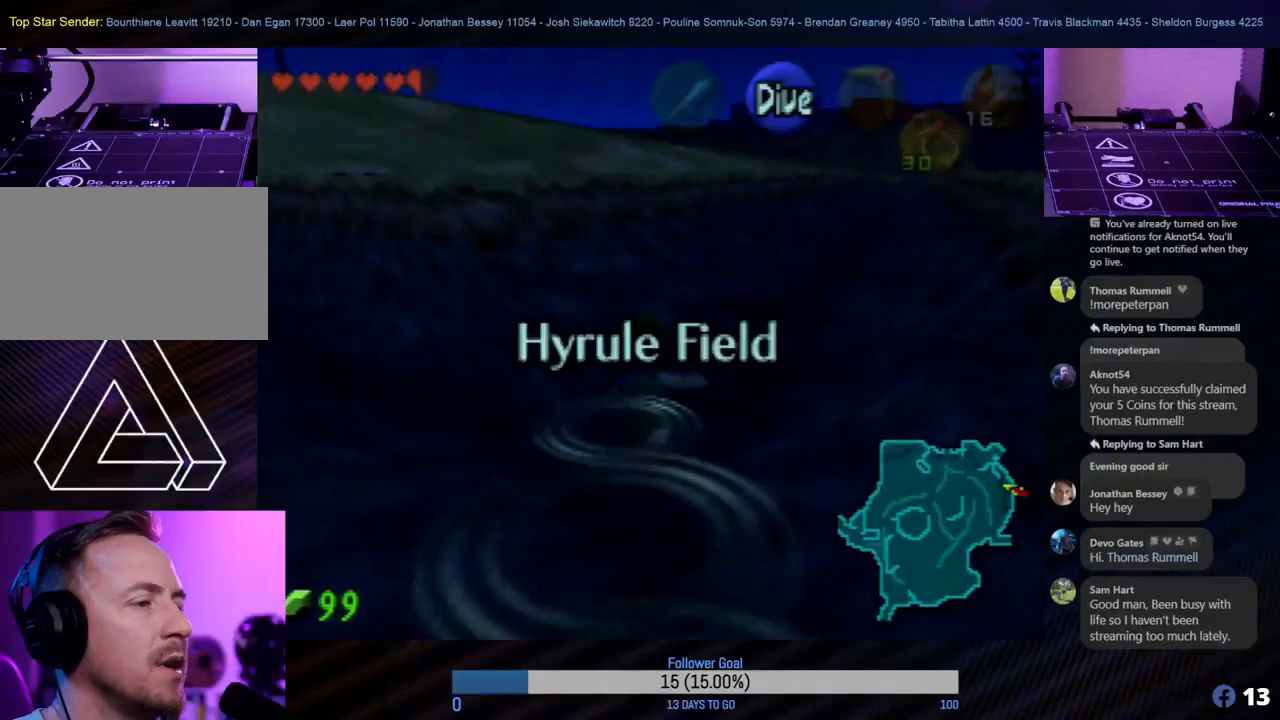
{"buttons": [], "left_stick": "up", "events": []}
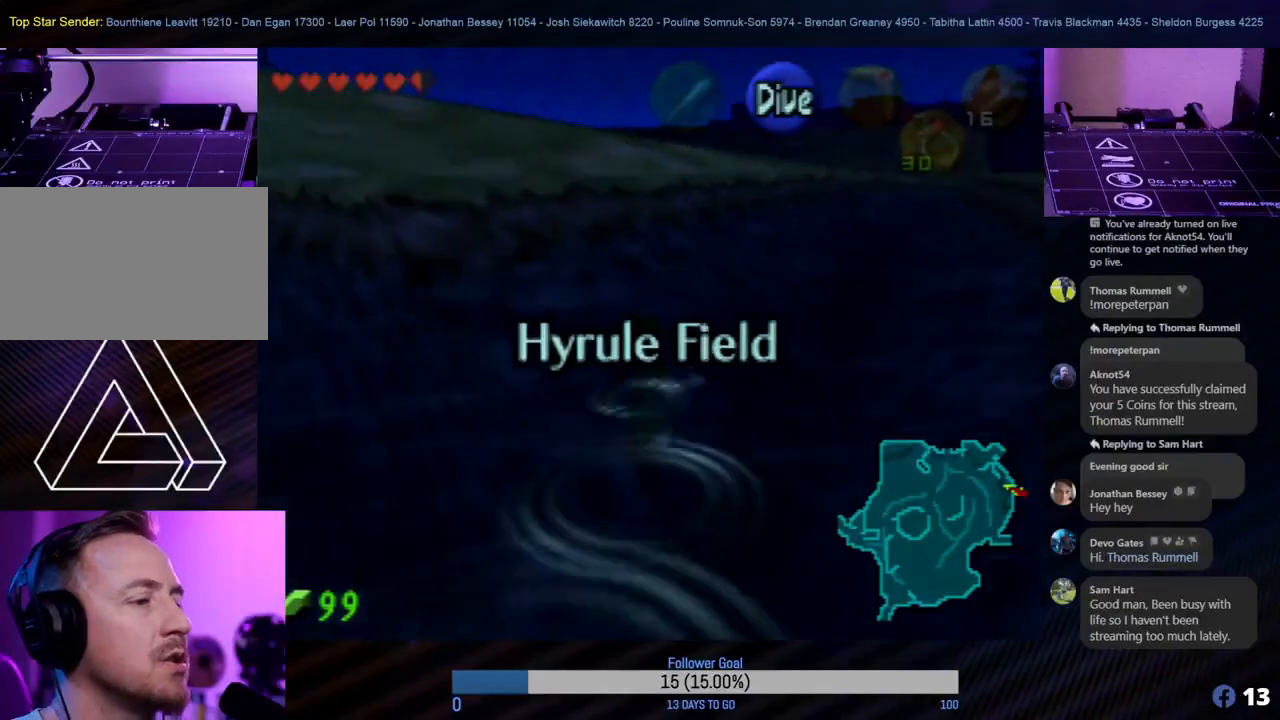
{"buttons": [], "left_stick": "up", "events": []}
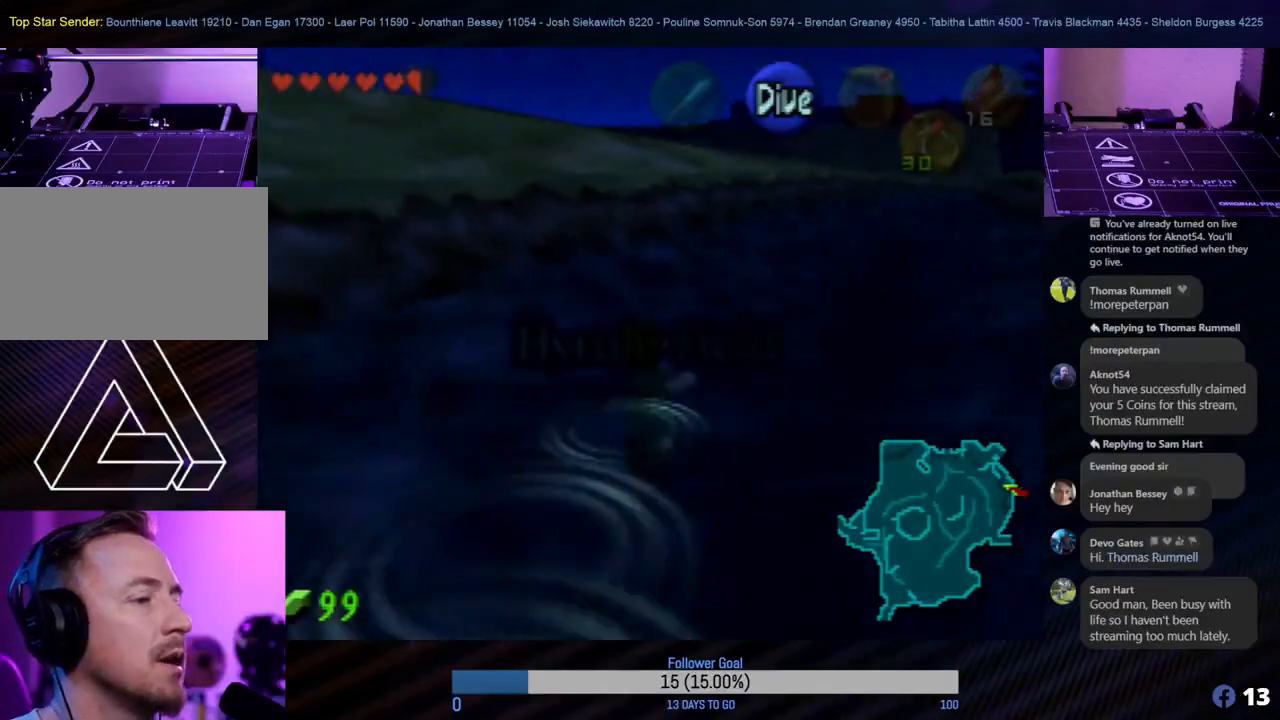
{"buttons": [], "left_stick": "up", "events": []}
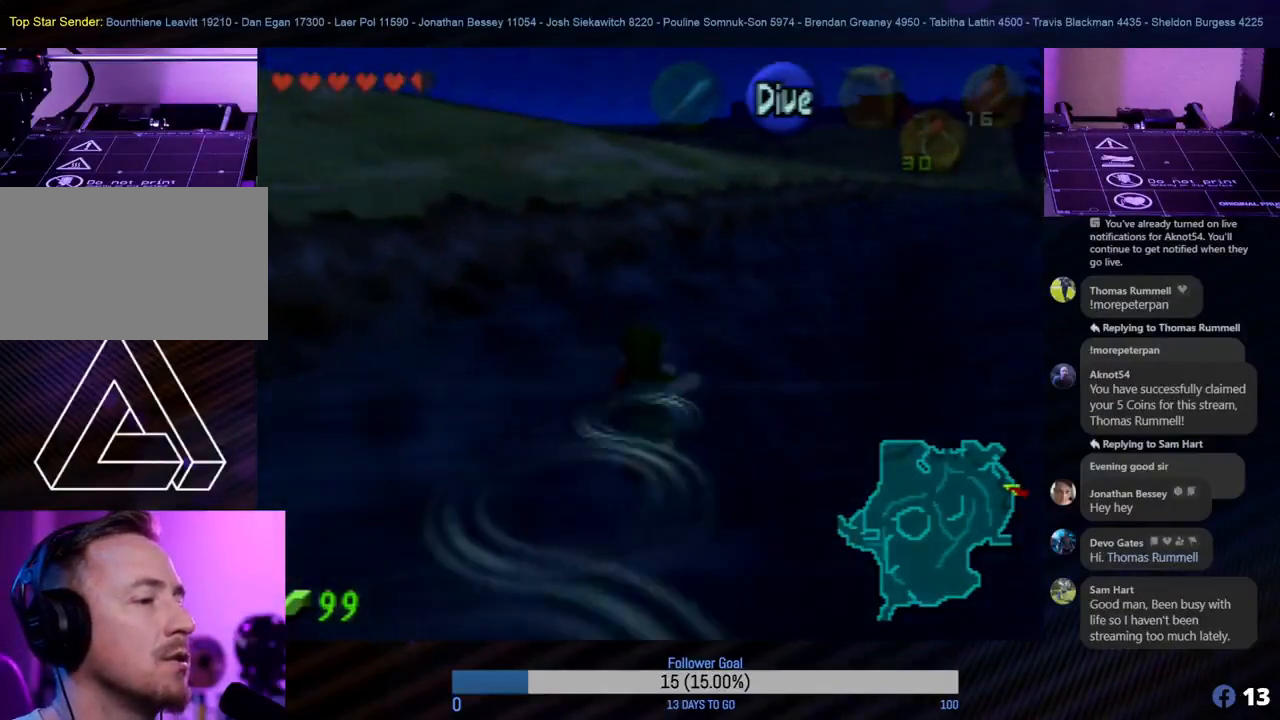
{"buttons": [], "left_stick": "up", "events": []}
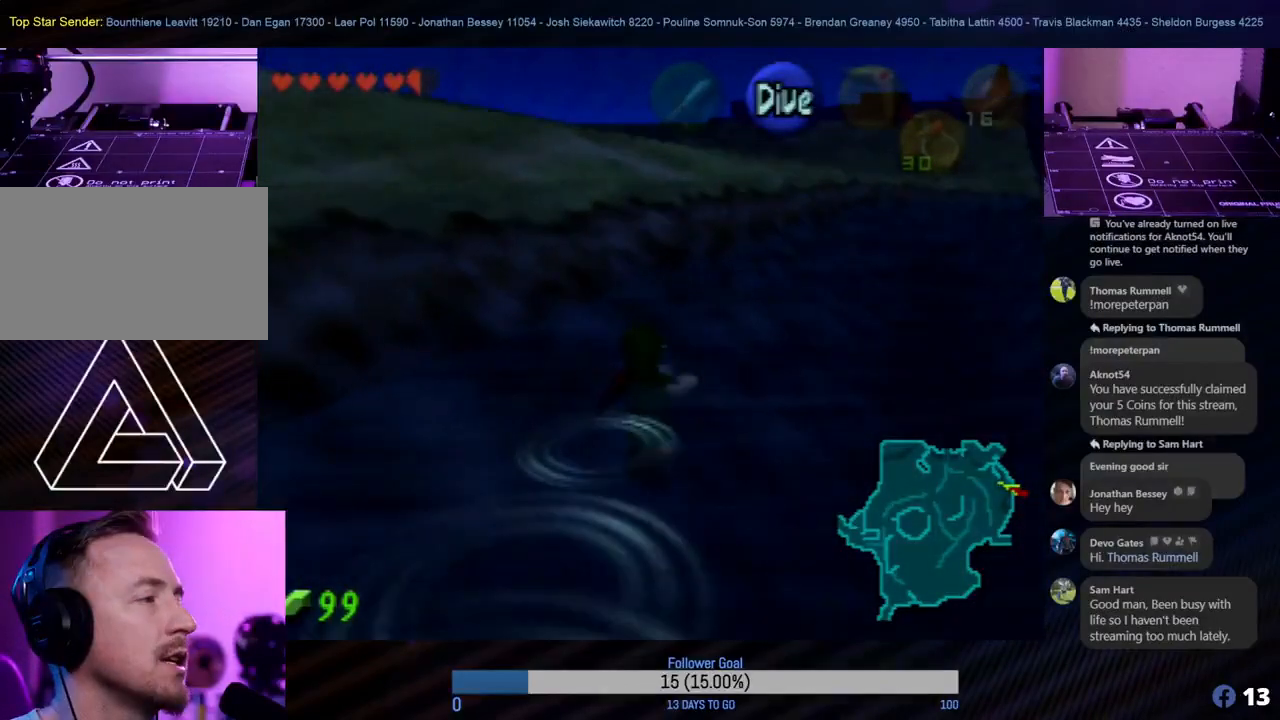
{"buttons": [], "left_stick": "up-left", "events": [[67, "left_stick", "up-right"], [333, "left_stick", "up"], [483, "left_stick", "up-left"]]}
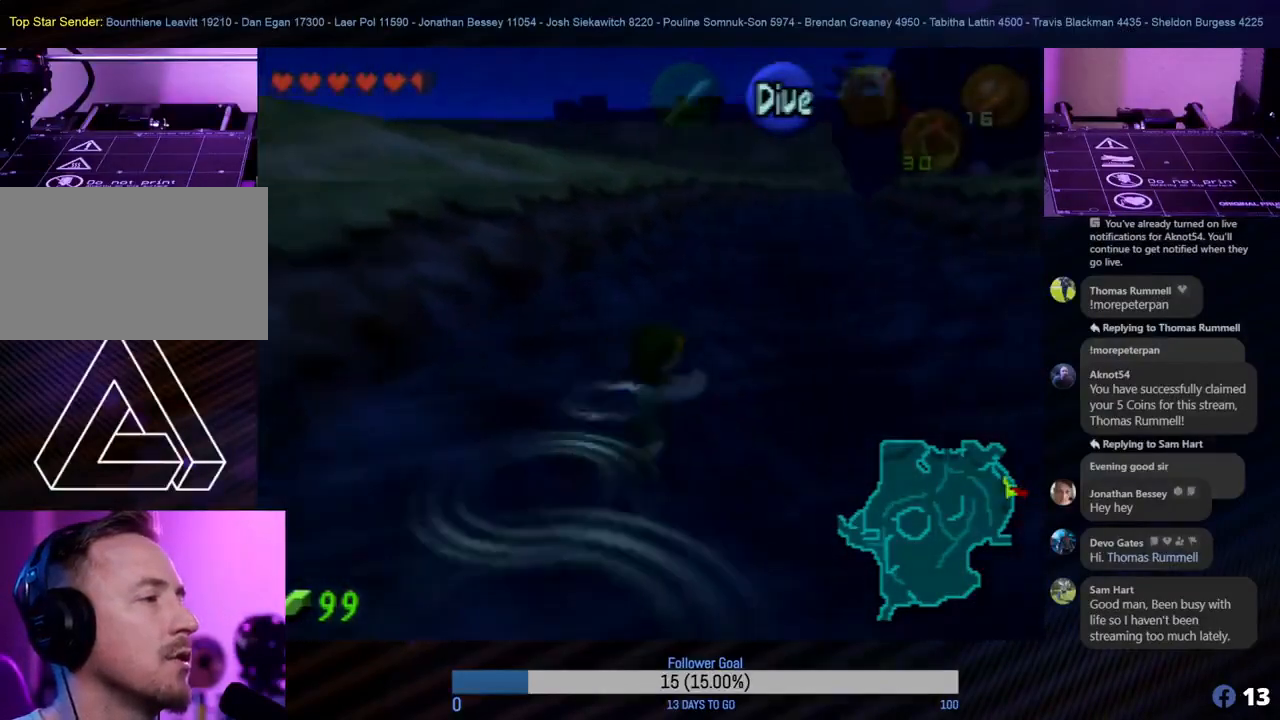
{"buttons": [], "left_stick": "up", "events": [[300, "left_stick", "left"], [500, "left_stick", "up"]]}
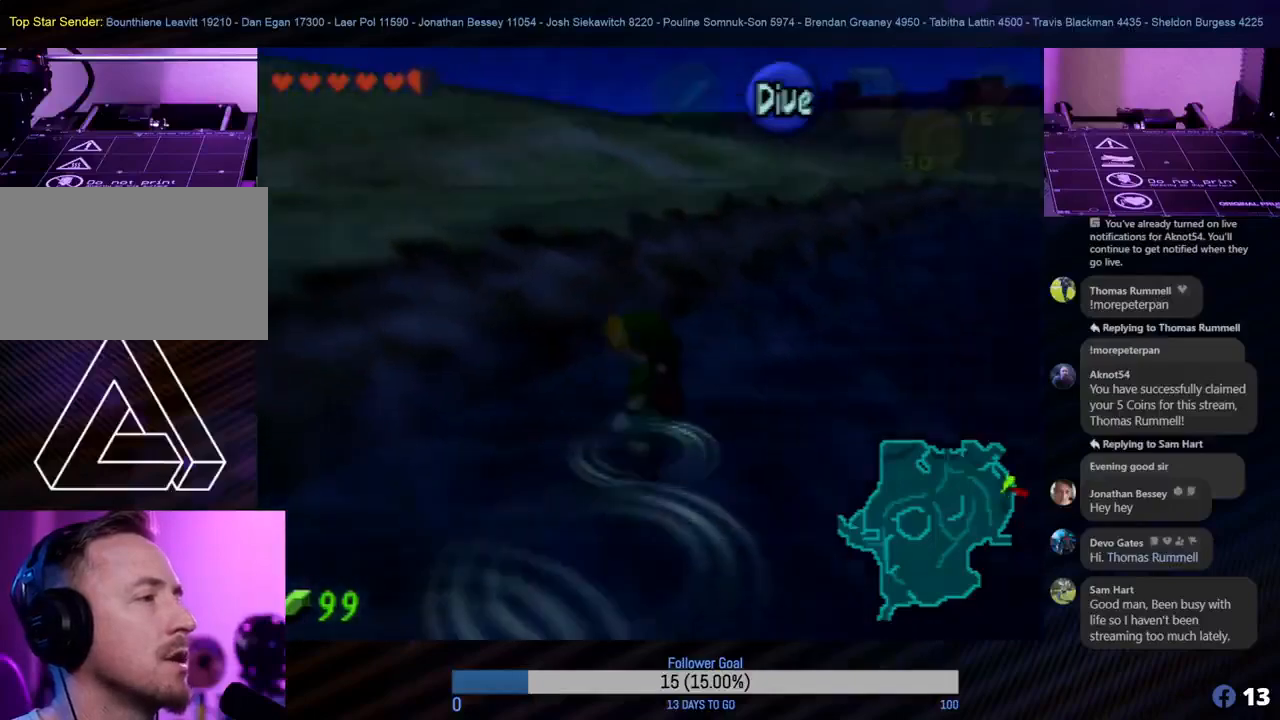
{"buttons": [], "left_stick": "up", "events": []}
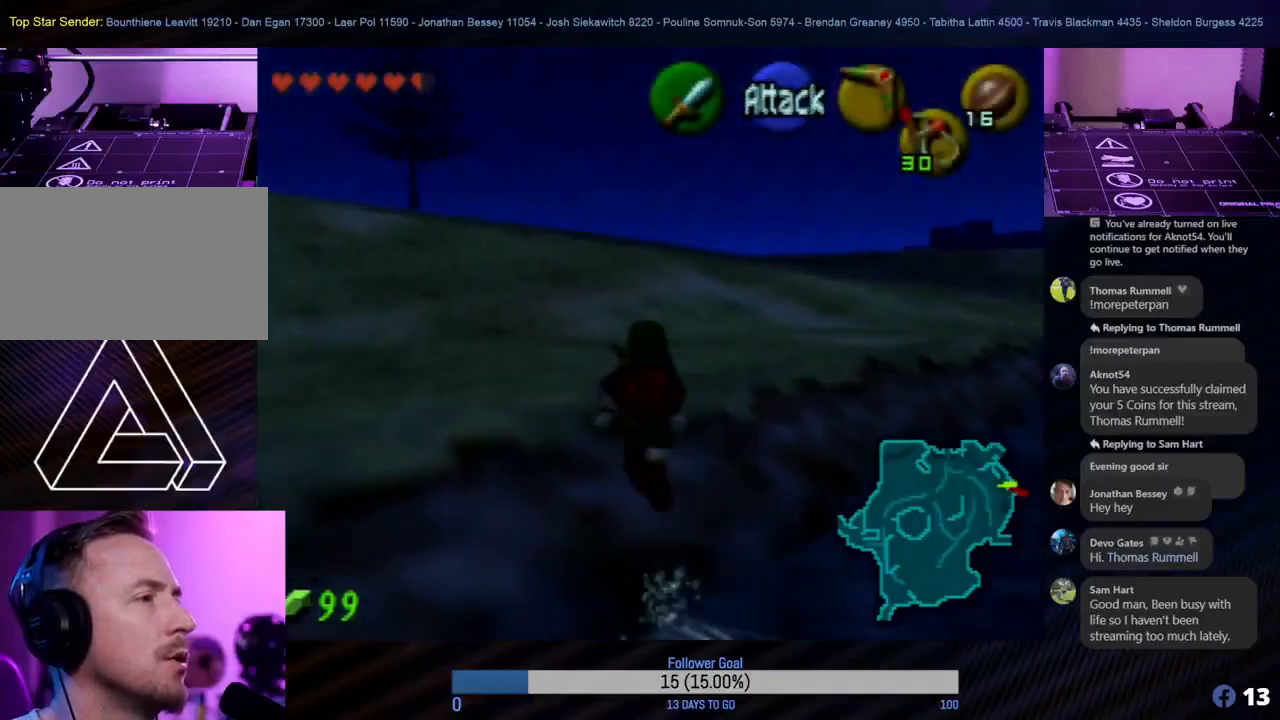
{"buttons": [], "left_stick": "up", "events": []}
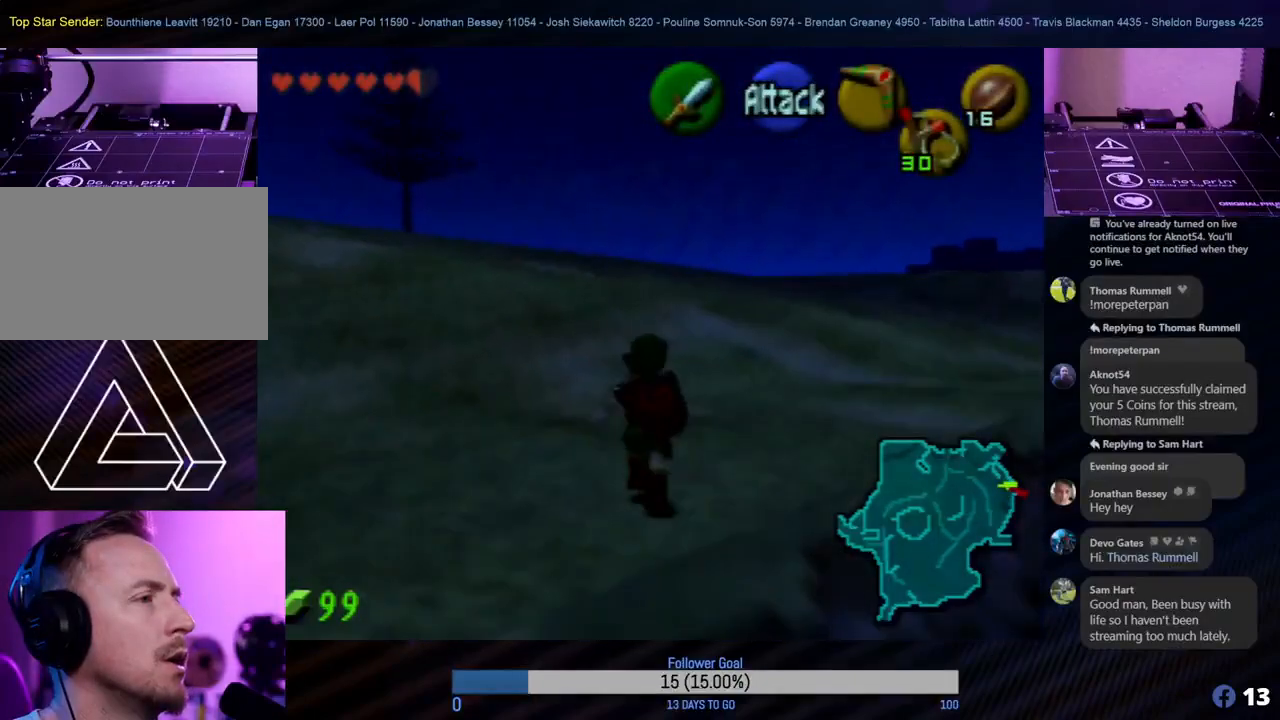
{"buttons": [], "left_stick": "up", "events": [[33, "left_stick", "up-right"], [250, "left_stick", "up"]]}
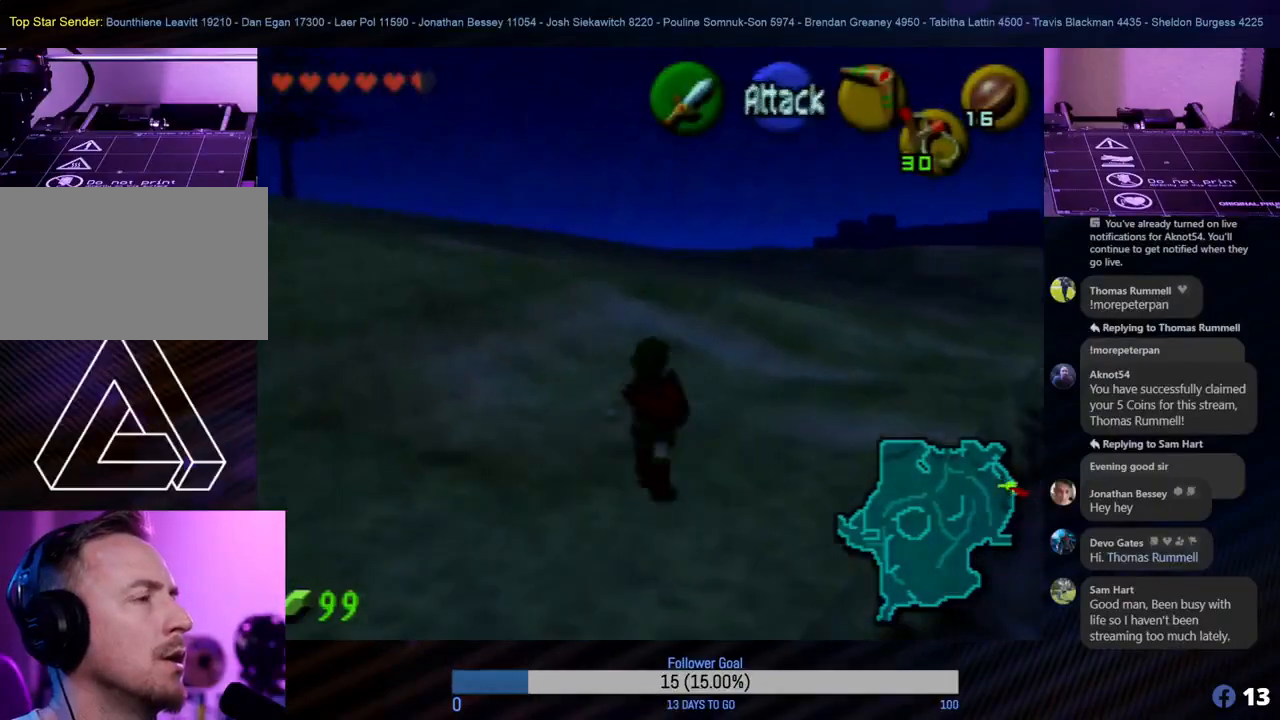
{"buttons": [], "left_stick": "center", "events": [[67, "left_stick", "up-right"], [317, "left_stick", "up"], [417, "left_stick", "center"]]}
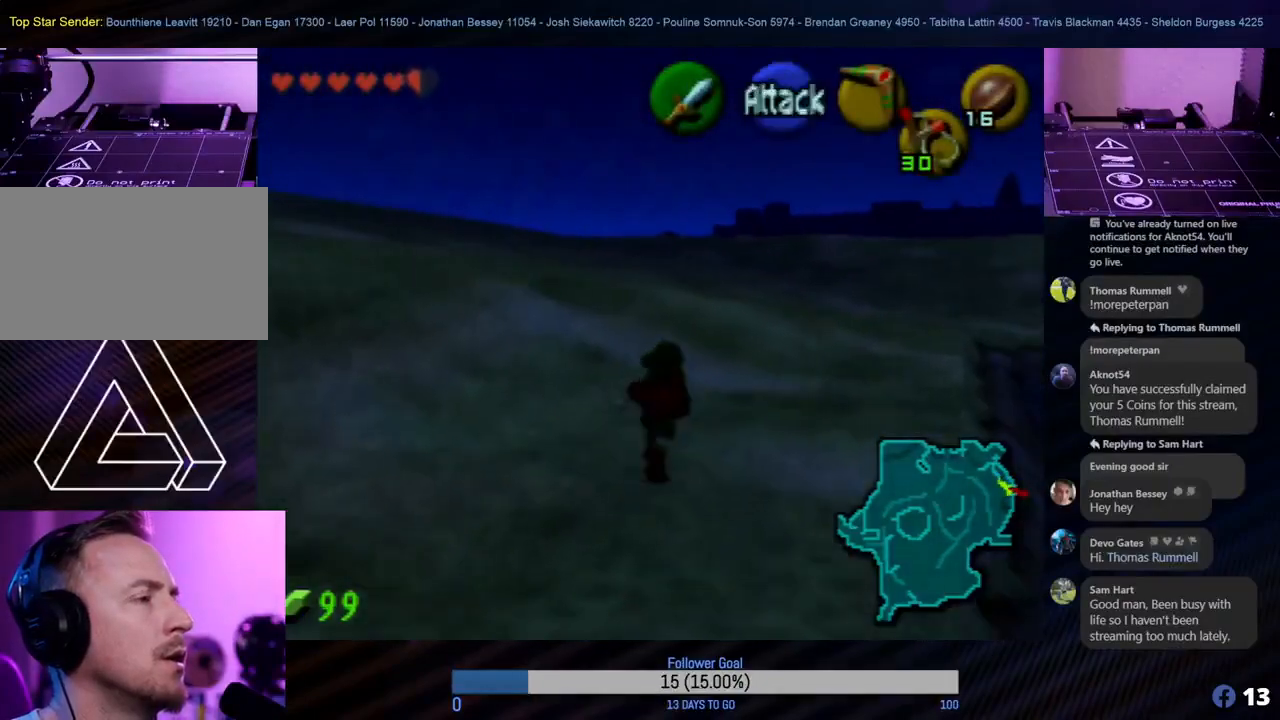
{"buttons": [], "left_stick": "center", "events": [[117, "START", "down"], [283, "START", "up"]]}
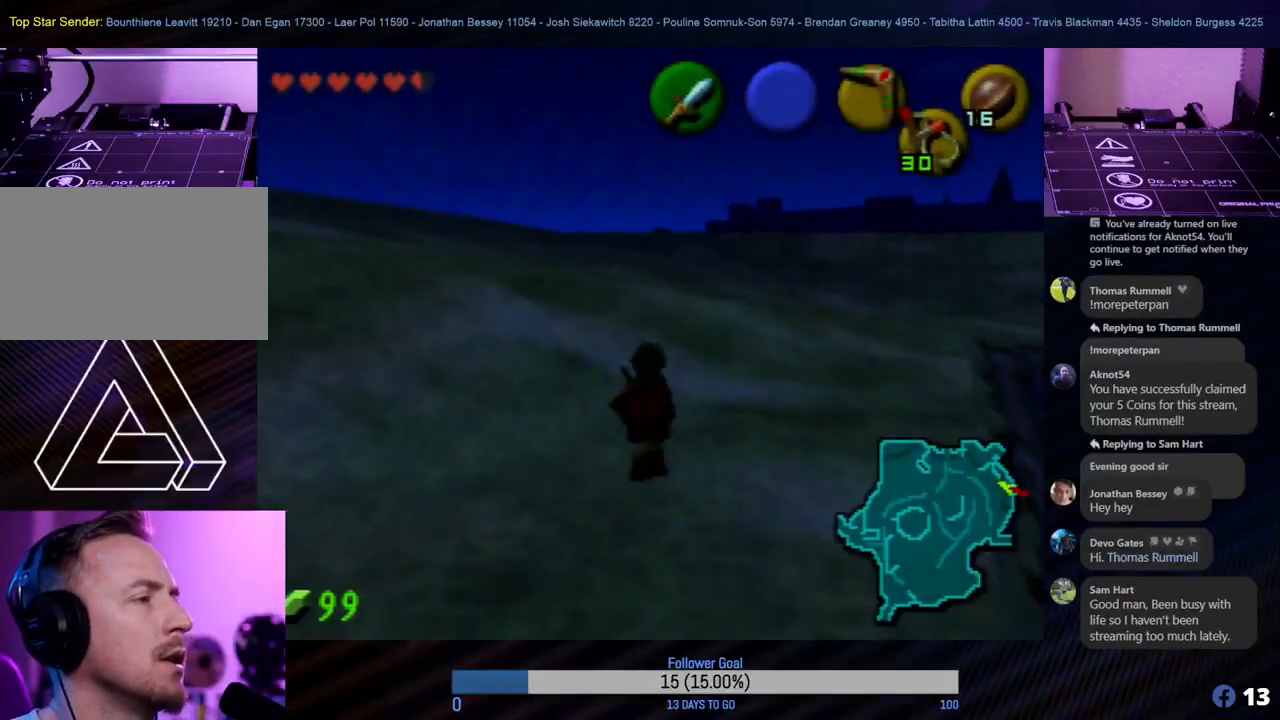
{"buttons": [], "left_stick": "center", "events": []}
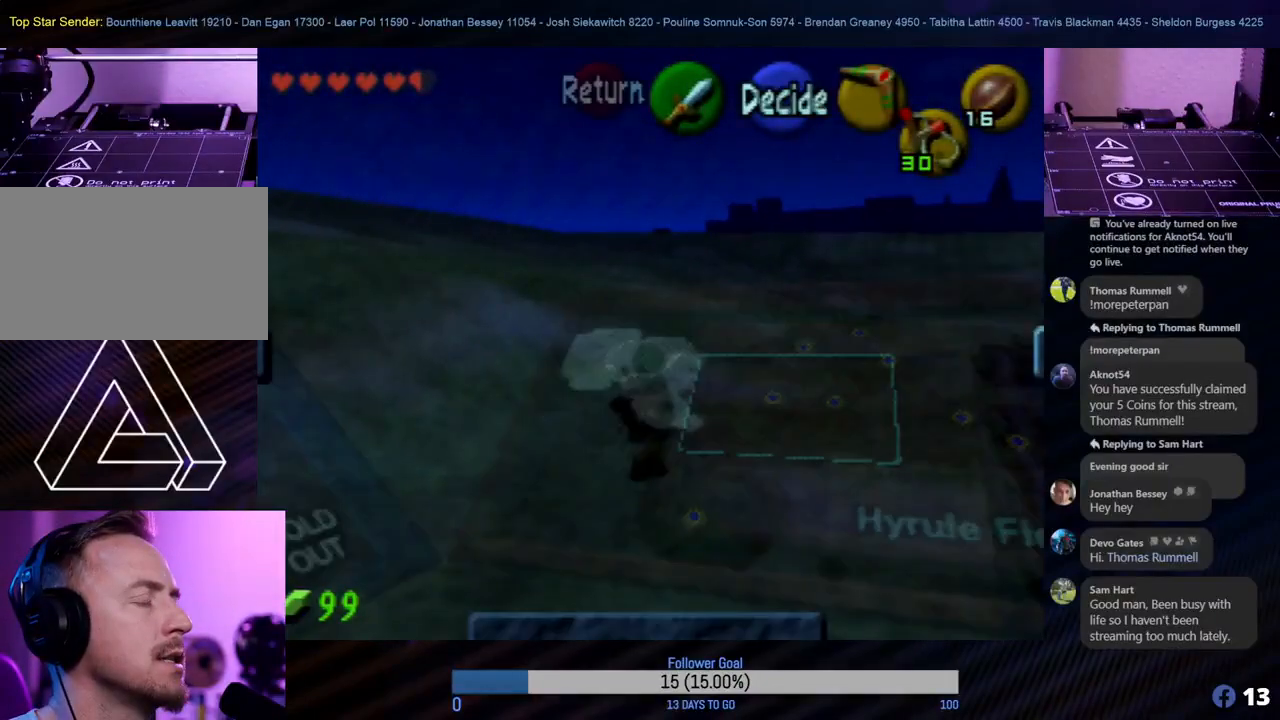
{"buttons": [], "left_stick": "center", "events": []}
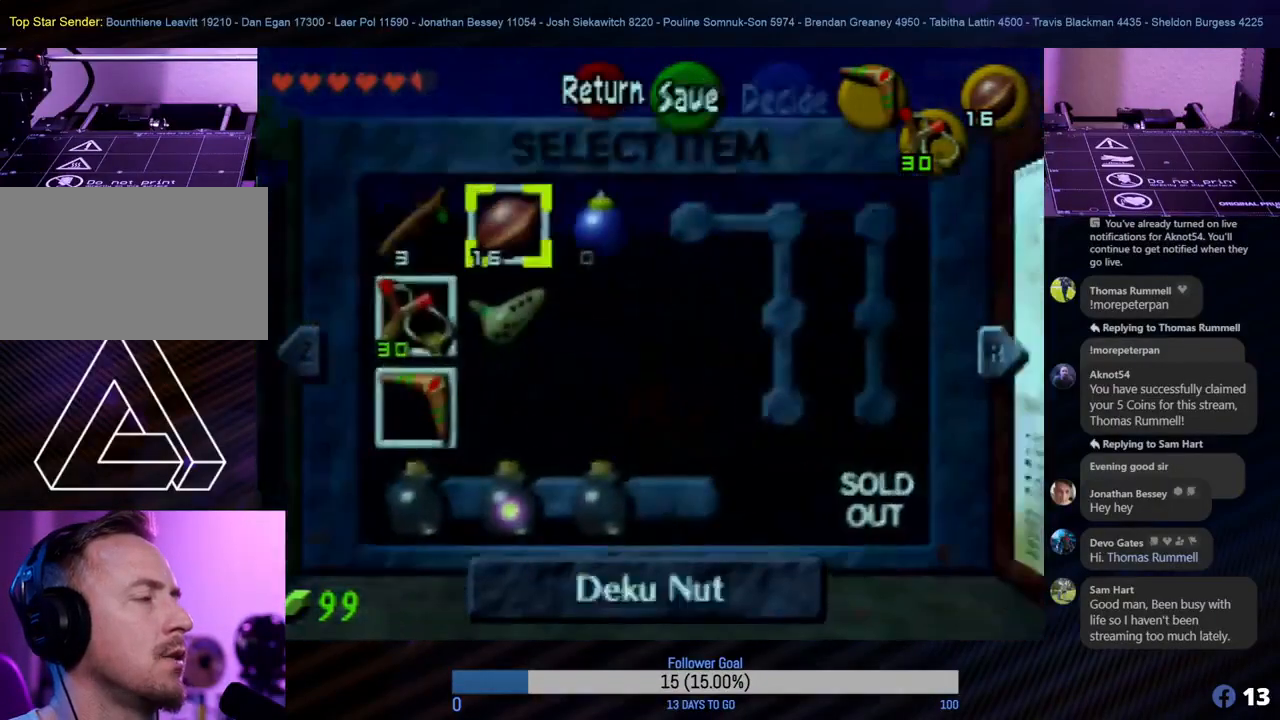
{"buttons": [], "left_stick": "center", "events": []}
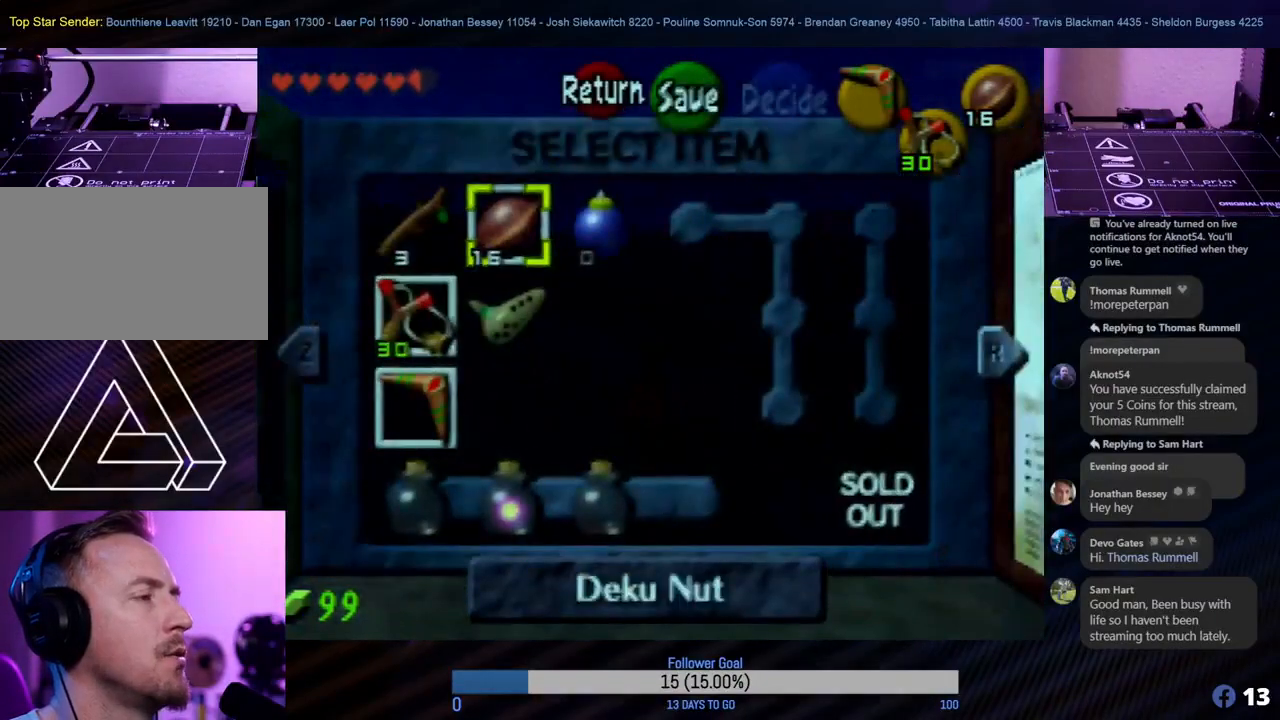
{"buttons": [], "left_stick": "center", "events": [[200, "left_stick", "down"], [333, "left_stick", "center"]]}
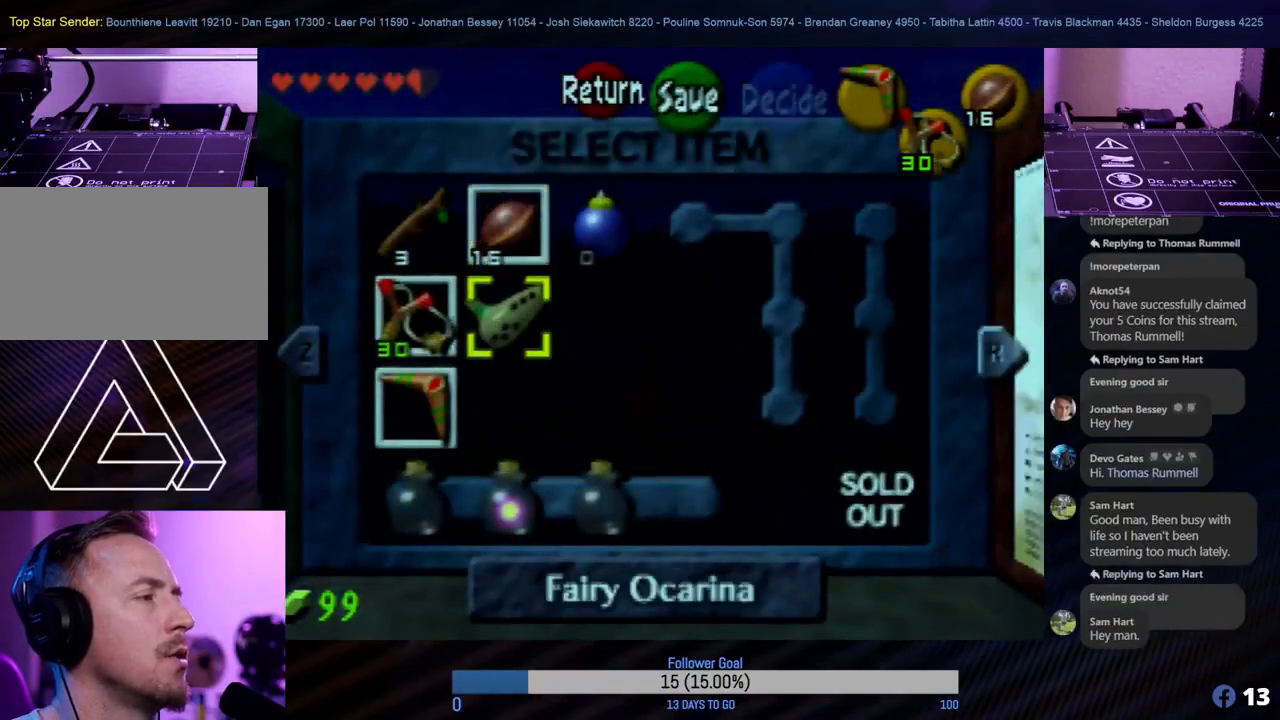
{"buttons": ["C_RIGHT"], "left_stick": "center", "events": [[367, "C_RIGHT", "down"]]}
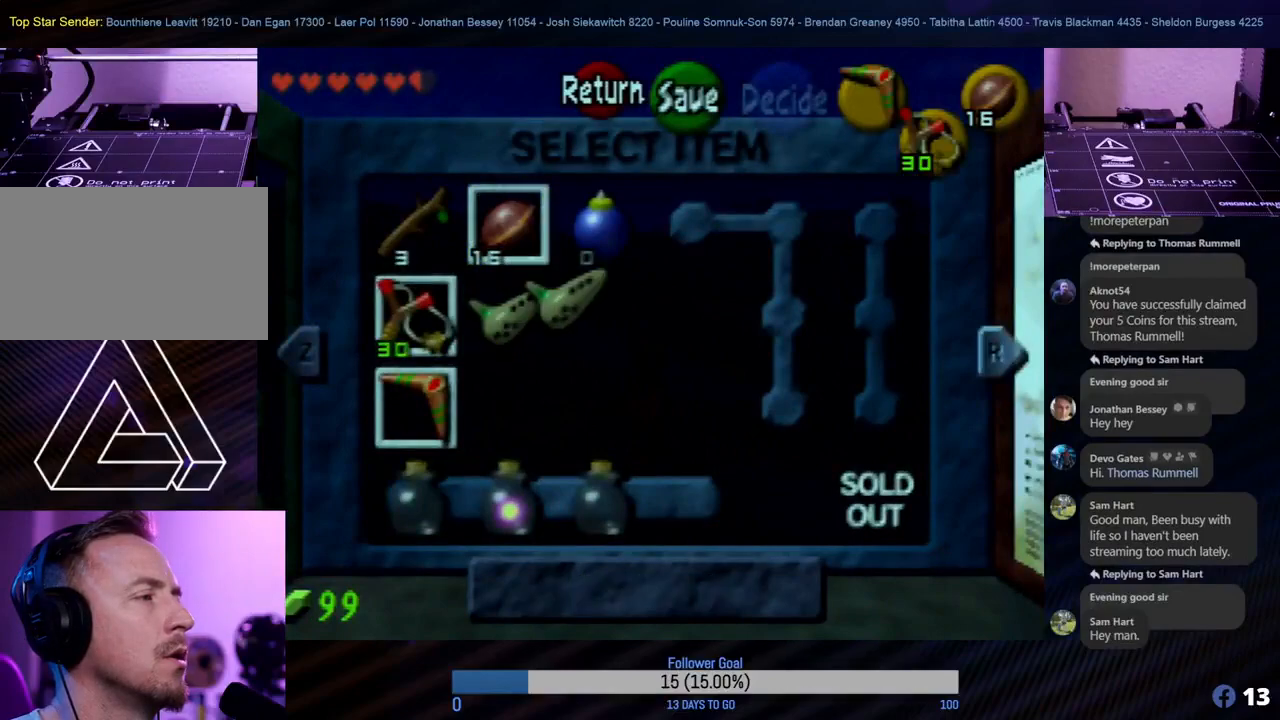
{"buttons": [], "left_stick": "center", "events": [[17, "C_RIGHT", "up"]]}
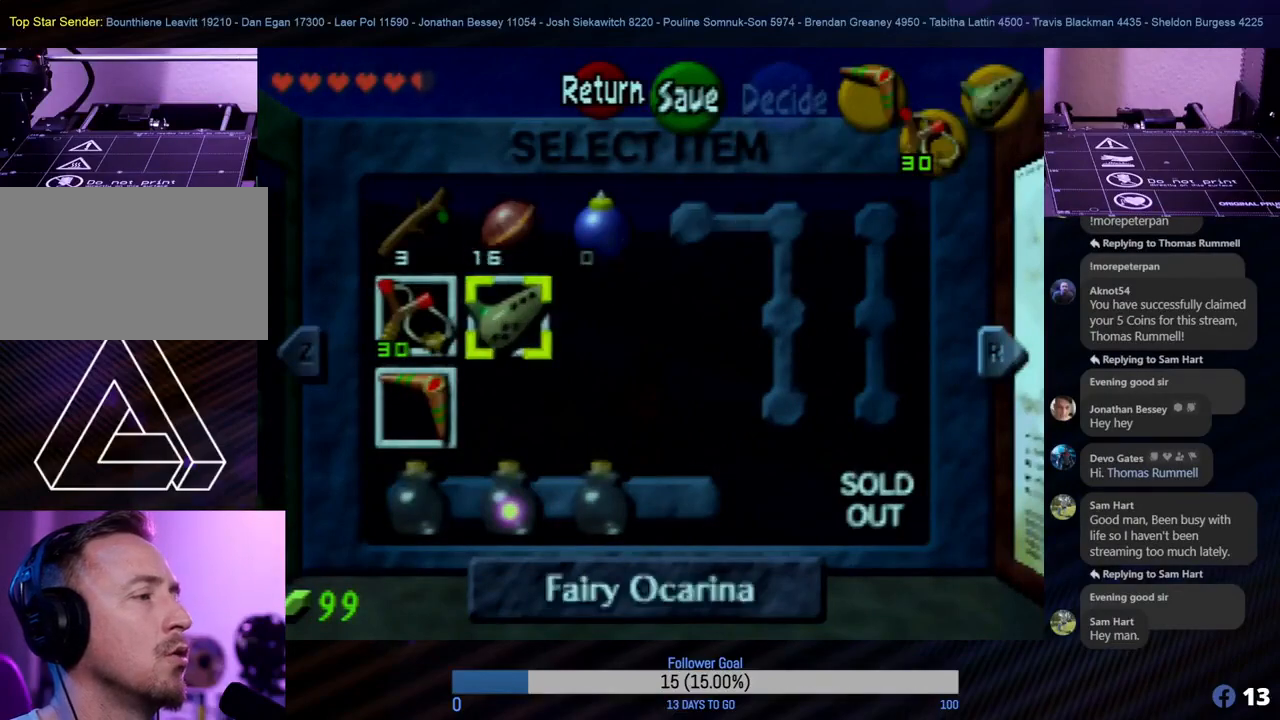
{"buttons": [], "left_stick": "center", "events": []}
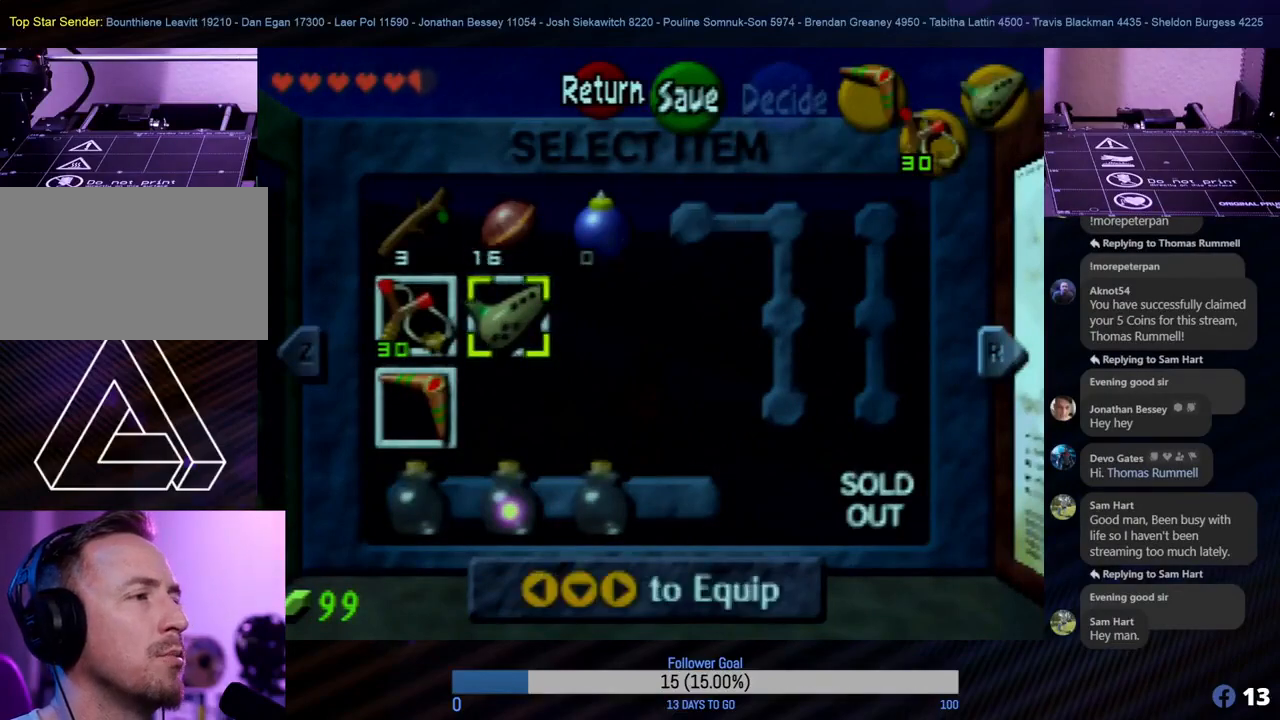
{"buttons": [], "left_stick": "center", "events": [[183, "START", "down"], [350, "START", "up"]]}
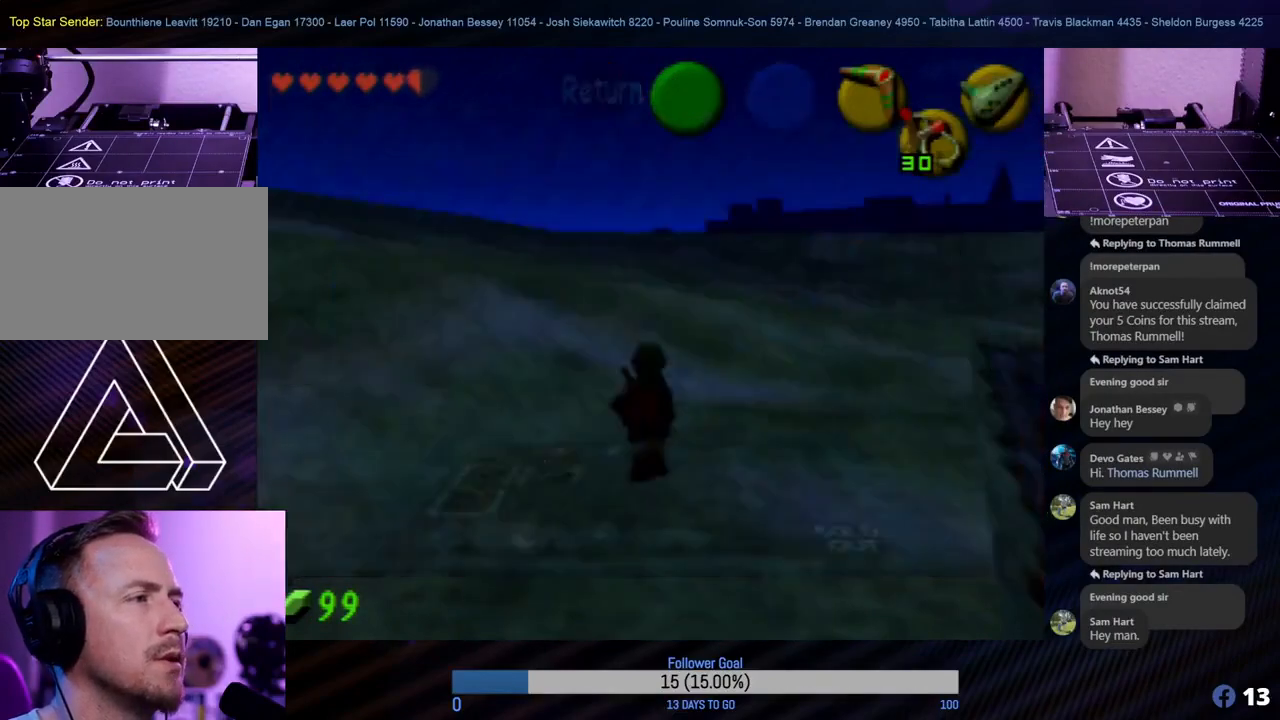
{"buttons": ["C_RIGHT"], "left_stick": "center", "events": [[467, "C_RIGHT", "down"]]}
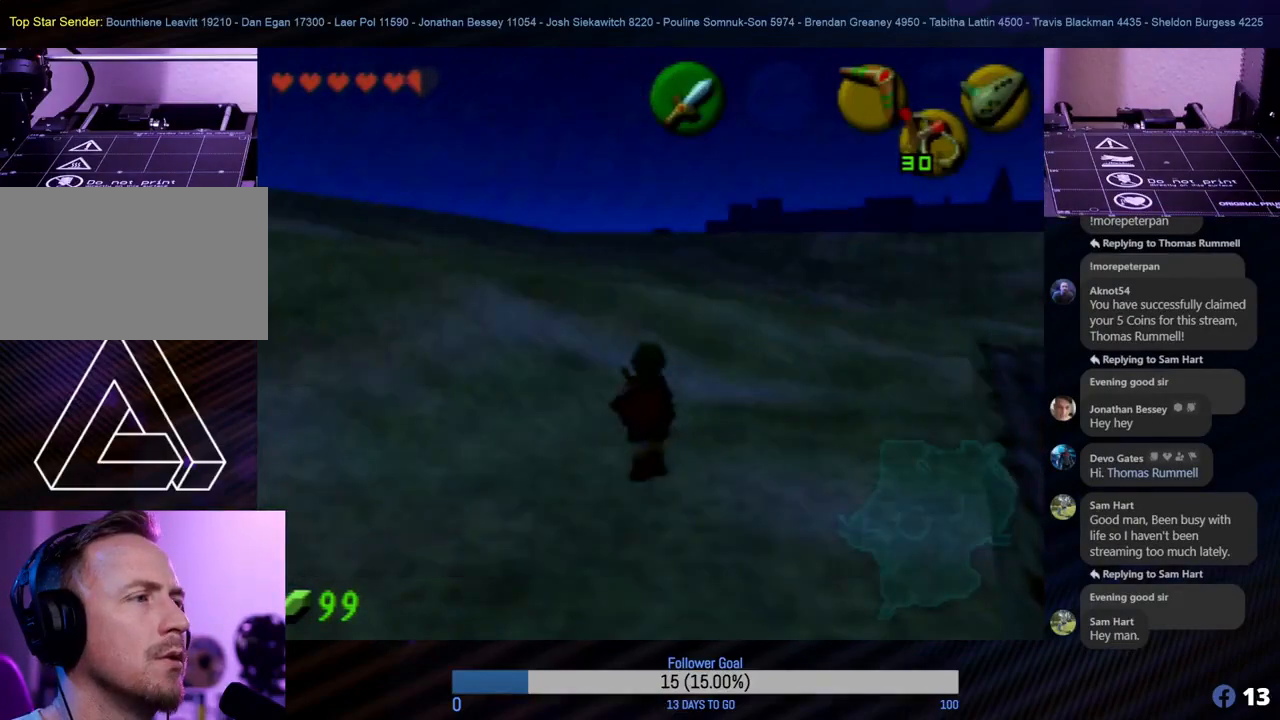
{"buttons": [], "left_stick": "center", "events": [[100, "C_RIGHT", "up"]]}
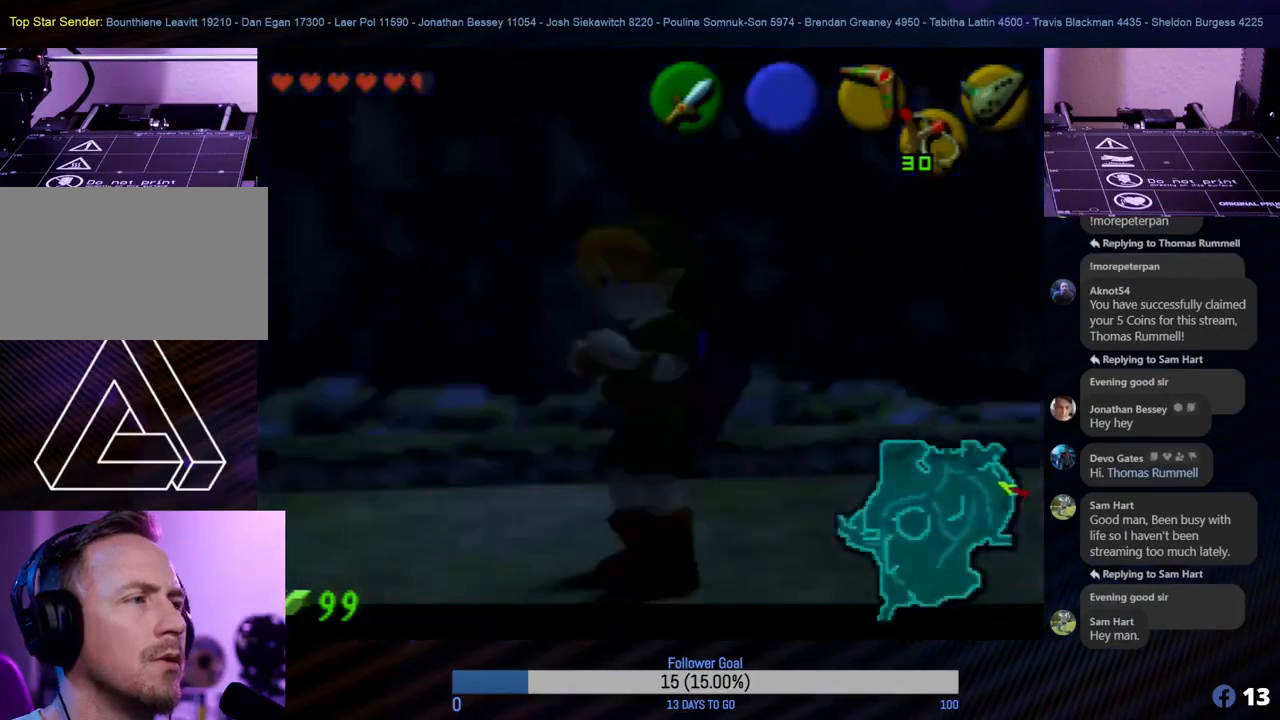
{"buttons": [], "left_stick": "center", "events": [[350, "C_RIGHT", "down"], [500, "C_RIGHT", "up"]]}
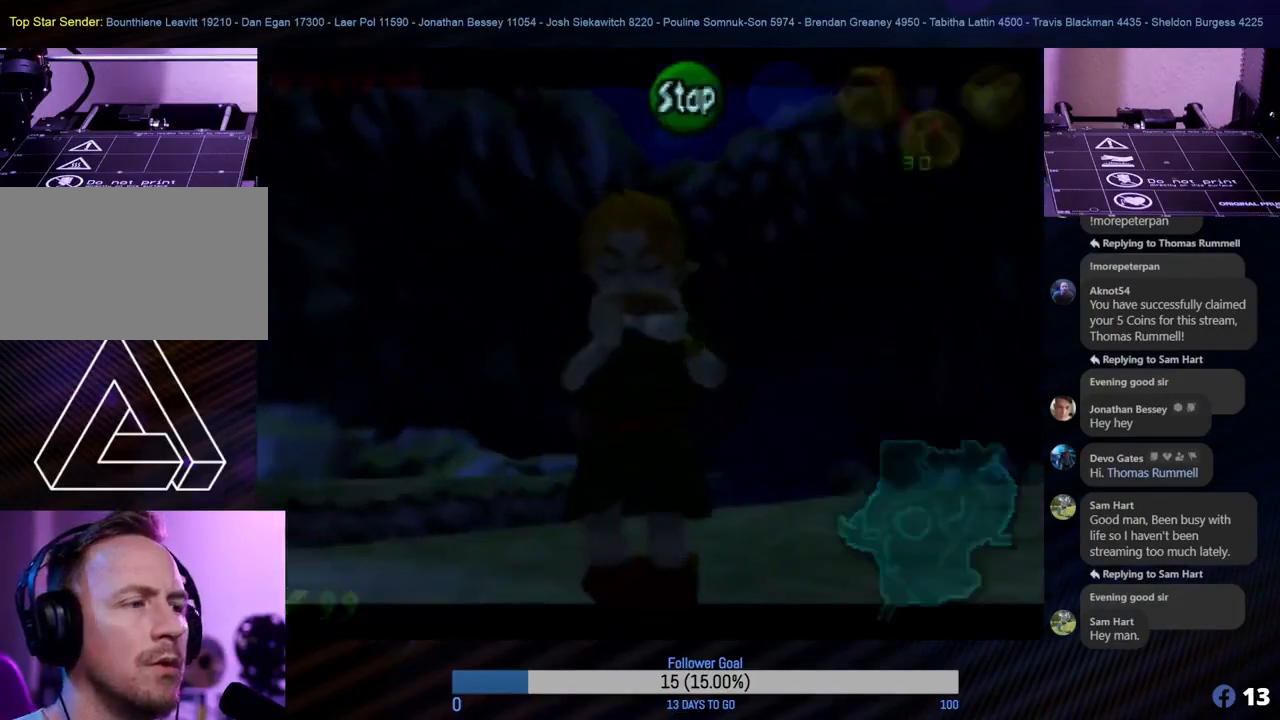
{"buttons": ["C_UP"], "left_stick": "center", "events": [[150, "C_DOWN", "down"], [300, "C_DOWN", "up"], [367, "C_UP", "down"]]}
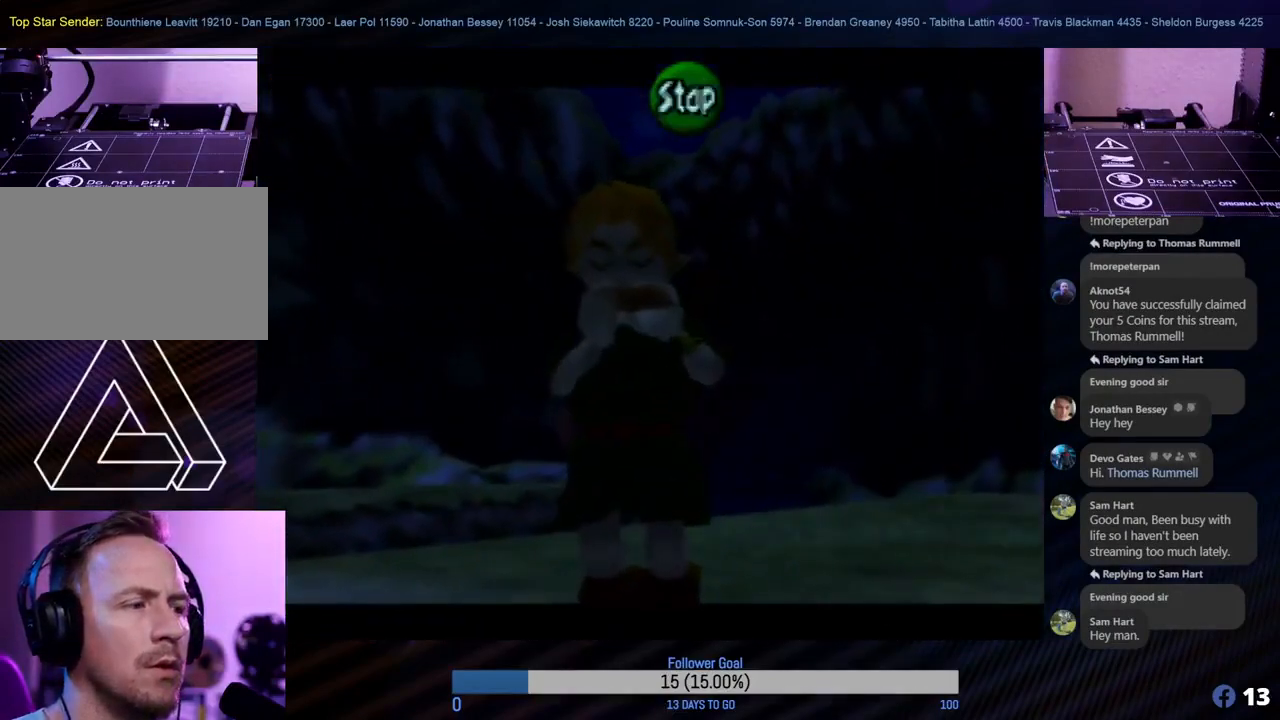
{"buttons": [], "left_stick": "center", "events": [[17, "C_UP", "up"], [117, "C_RIGHT", "down"], [250, "C_RIGHT", "up"], [333, "C_DOWN", "down"], [483, "C_DOWN", "up"]]}
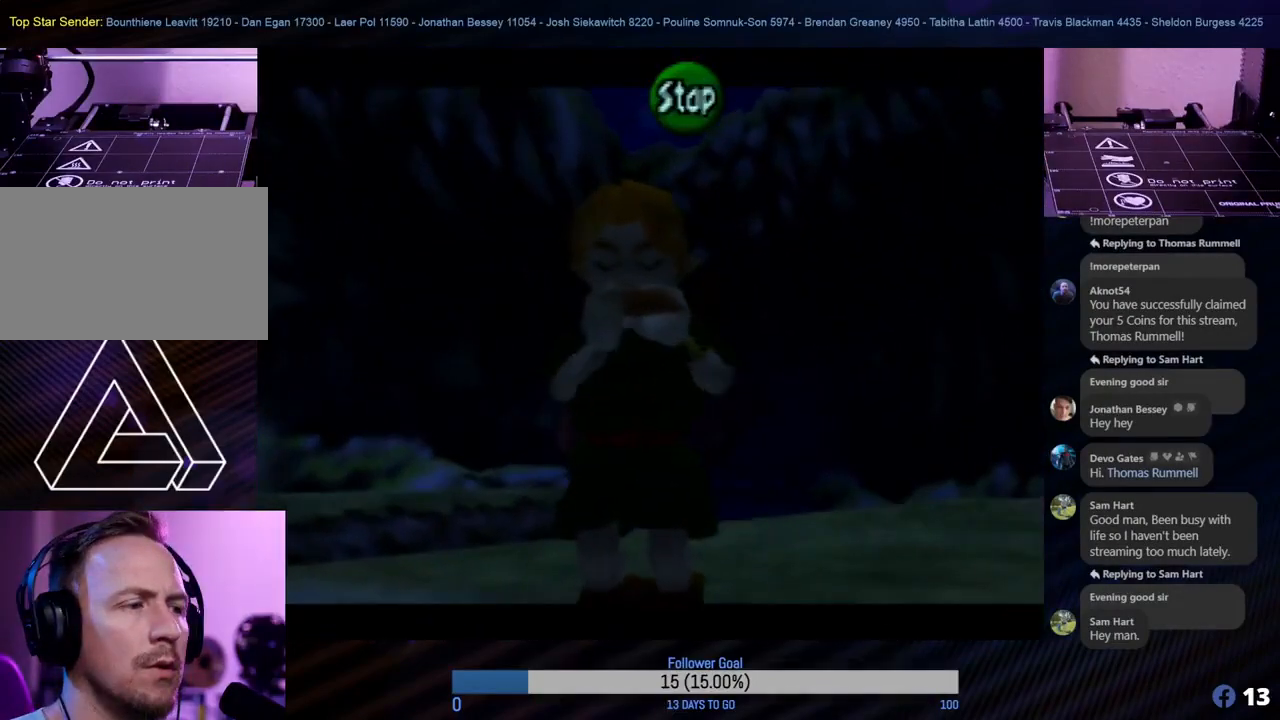
{"buttons": [], "left_stick": "center", "events": [[50, "C_UP", "down"], [183, "C_UP", "up"]]}
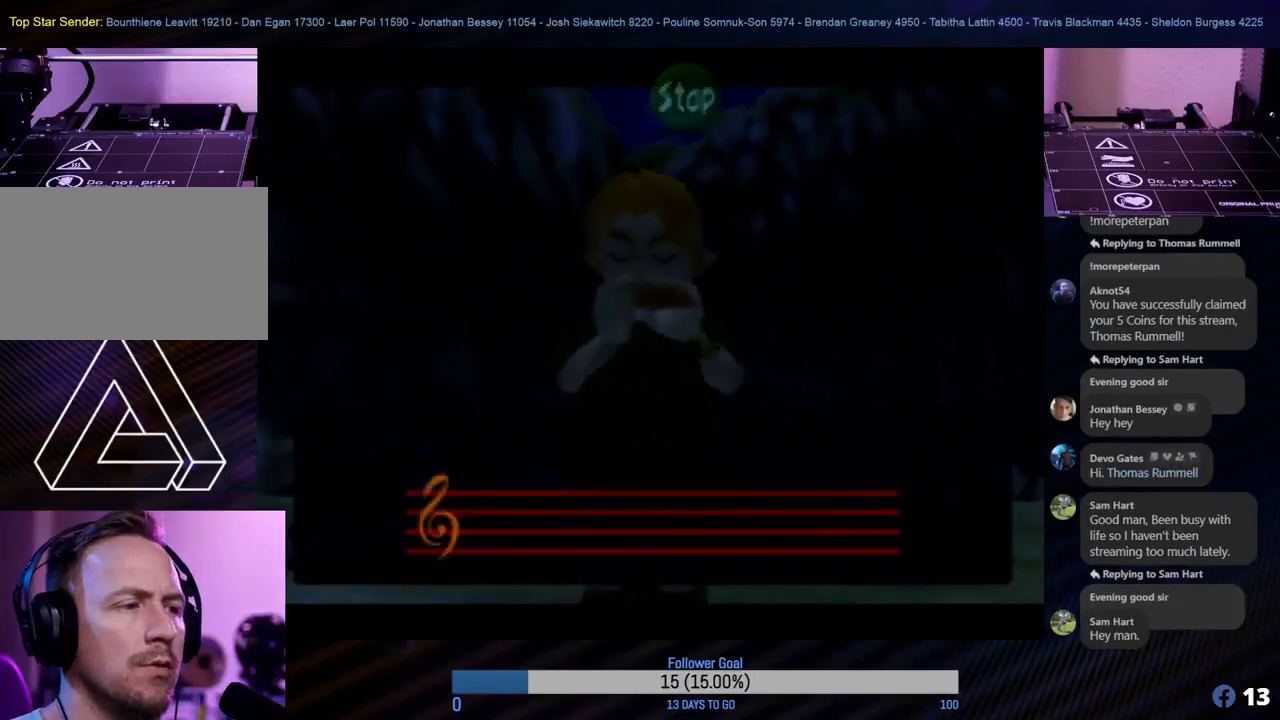
{"buttons": [], "left_stick": "center", "events": []}
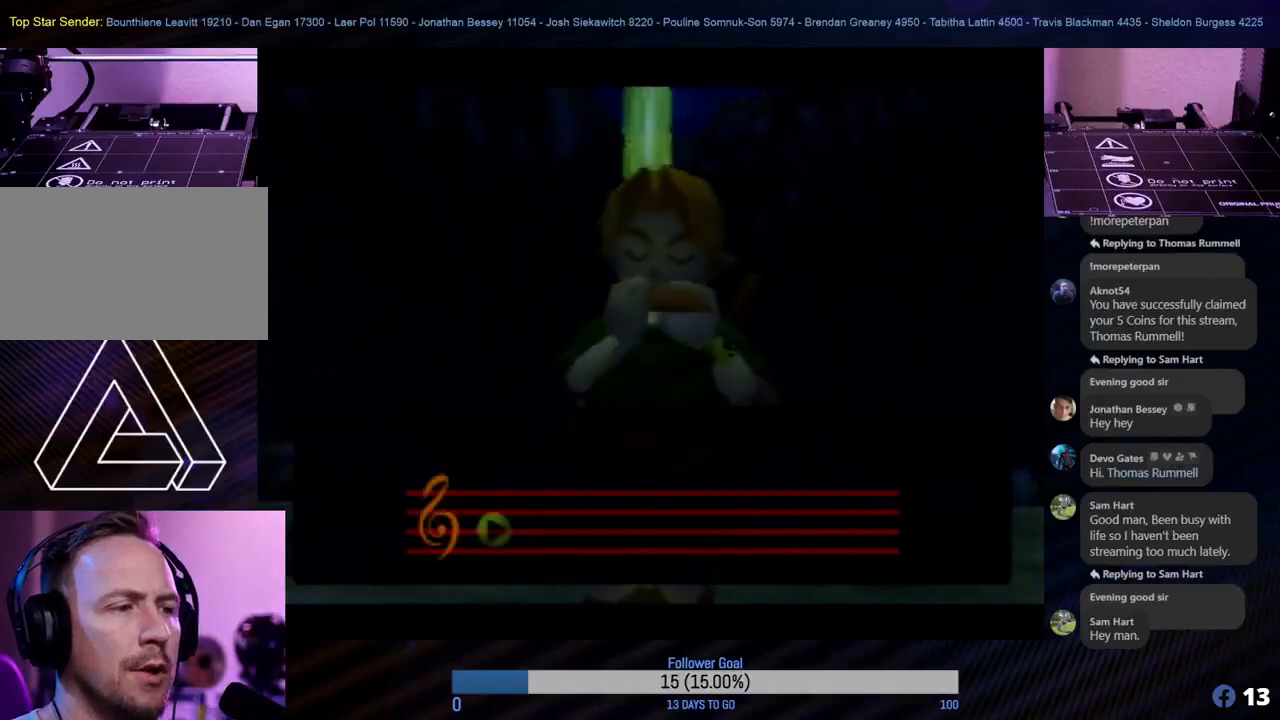
{"buttons": [], "left_stick": "center", "events": []}